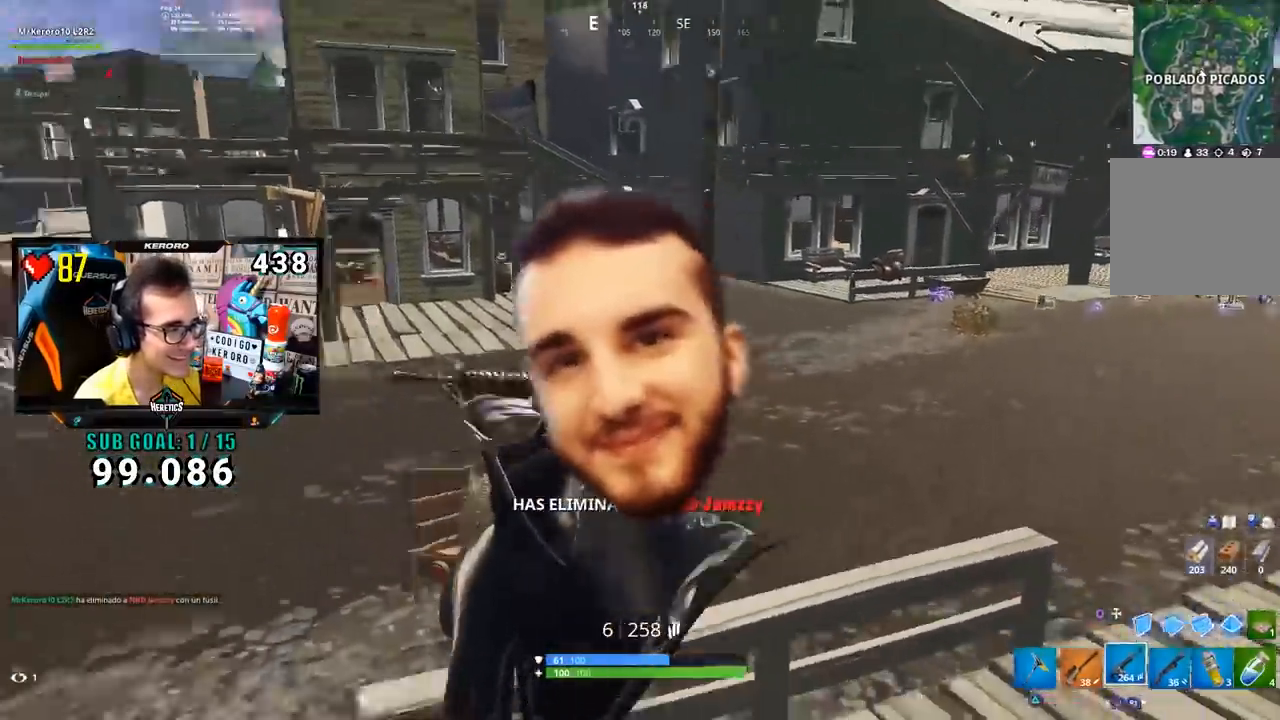
Gameplay with a controller (PlayStation layout); each line is a JSON object with the inputs held at the frame after it. "events" lists button and stick changes between this image and that frame as [ms after this image, input, new state], when the widget could be followed in between.
{"buttons": [], "left_stick": "up-right", "right_stick": "center", "events": [[100, "right_stick", "center"], [267, "right_stick", "up-left"], [317, "right_stick", "center"], [333, "left_stick", "up-right"], [350, "R1", "down"], [383, "right_stick", "down"], [417, "R1", "up"], [450, "right_stick", "center"]]}
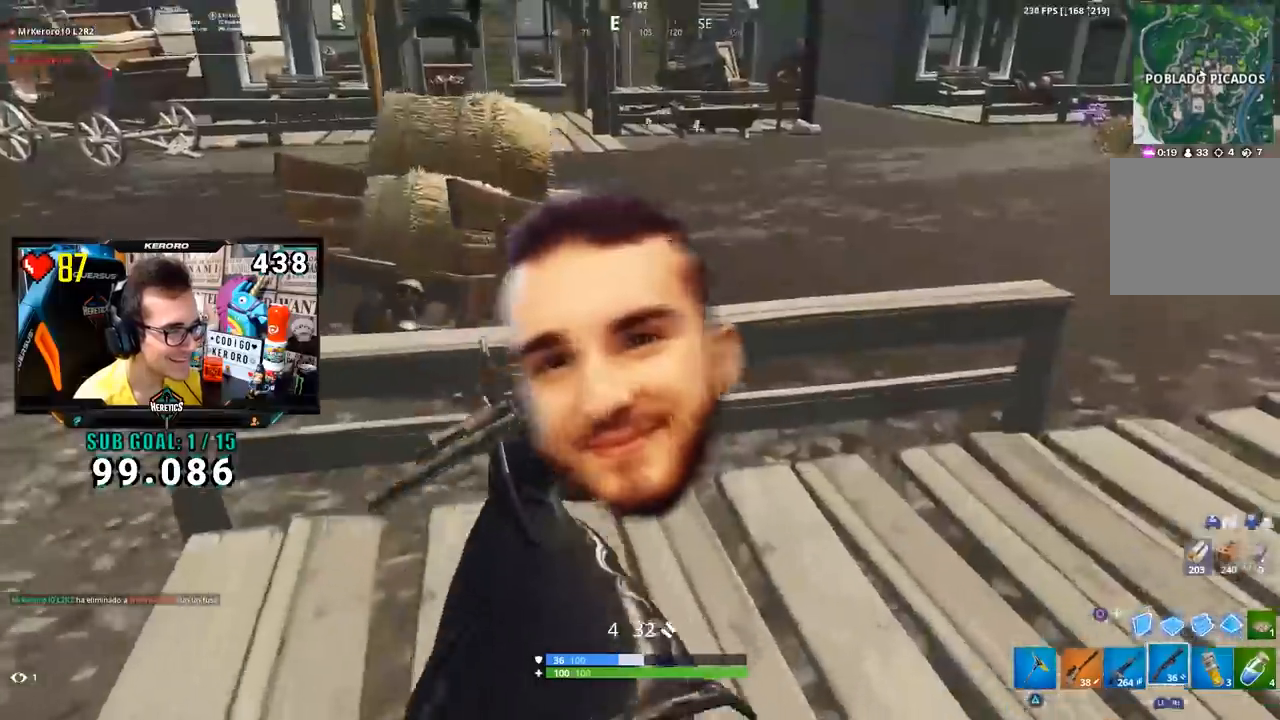
{"buttons": [], "left_stick": "right", "right_stick": "center", "events": [[67, "CROSS", "down"], [167, "CROSS", "up"], [200, "right_stick", "left"], [401, "left_stick", "right"], [417, "right_stick", "center"]]}
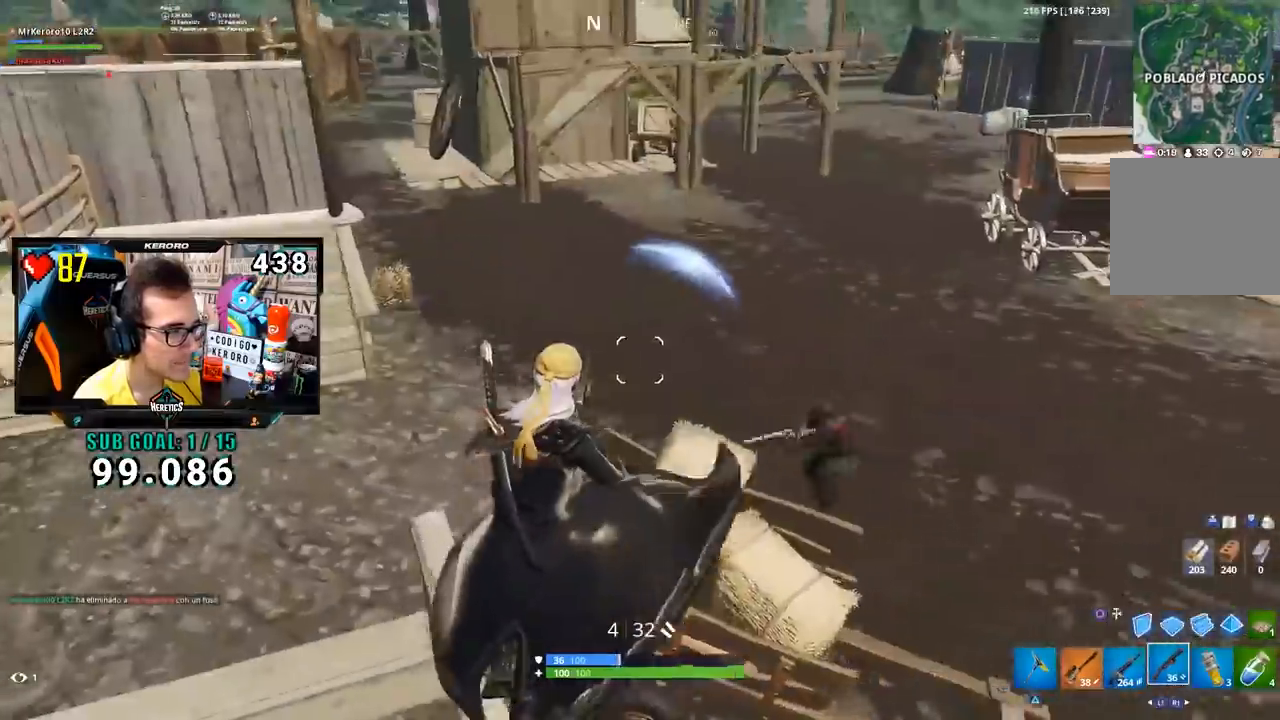
{"buttons": ["L1"], "left_stick": "right", "right_stick": "up", "events": [[267, "R2", "down"], [350, "R2", "up"], [434, "right_stick", "left"], [484, "L1", "down"], [484, "right_stick", "up"]]}
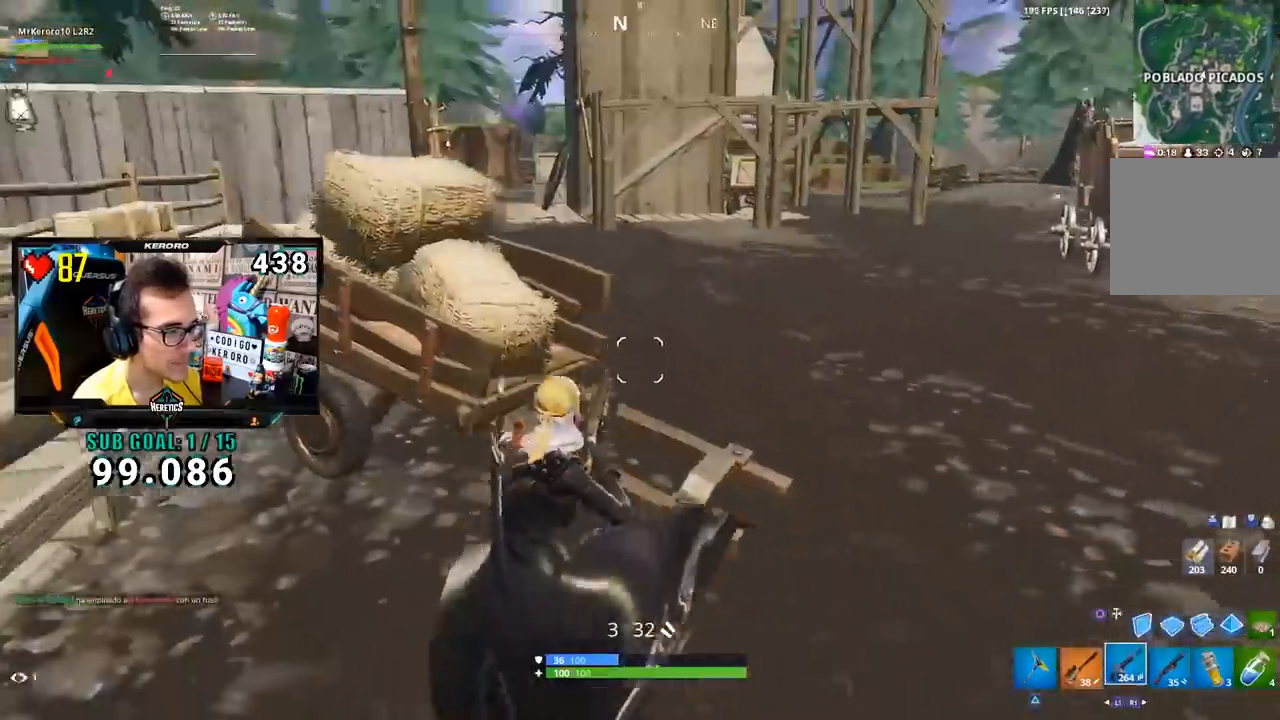
{"buttons": ["R1"], "left_stick": "up-left", "right_stick": "center", "events": [[16, "right_stick", "center"], [50, "left_stick", "up"], [116, "L1", "up"], [116, "right_stick", "up-left"], [250, "left_stick", "up-left"], [250, "right_stick", "center"], [417, "R1", "down"]]}
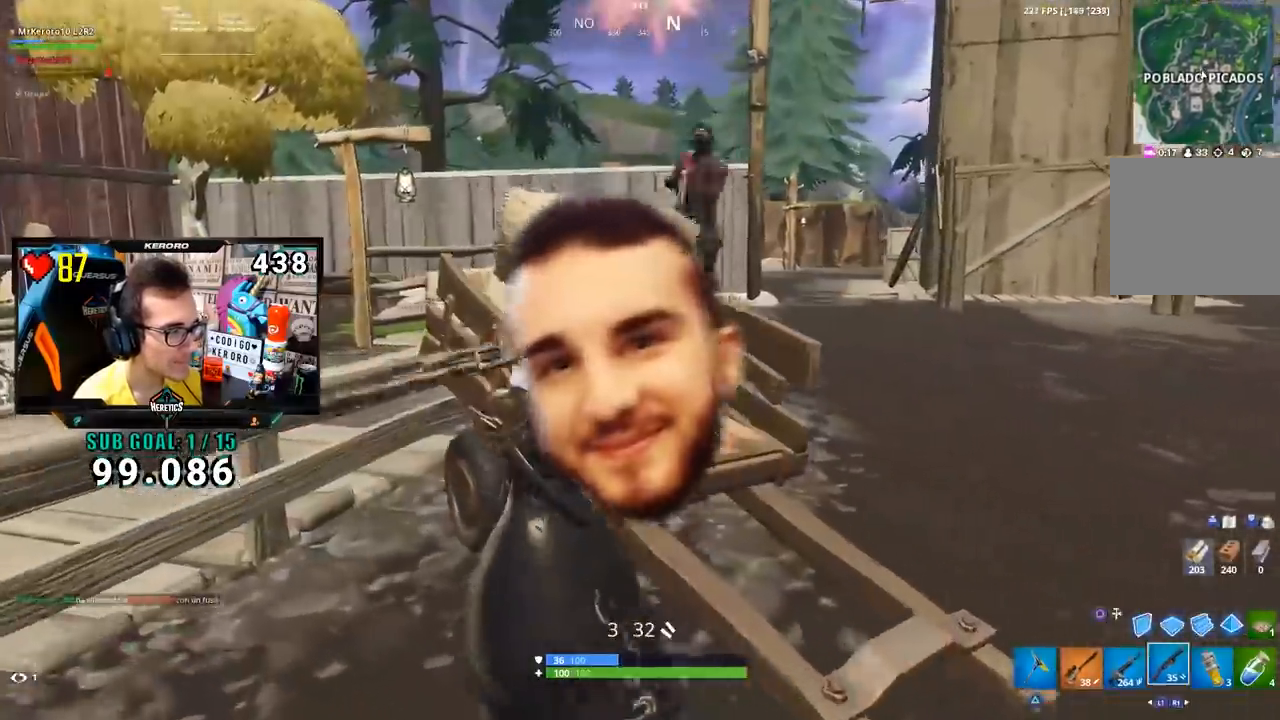
{"buttons": [], "left_stick": "left", "right_stick": "right", "events": [[17, "R1", "up"], [83, "left_stick", "up-right"], [100, "right_stick", "down"], [217, "left_stick", "down"], [217, "right_stick", "center"], [284, "left_stick", "left"], [384, "right_stick", "right"]]}
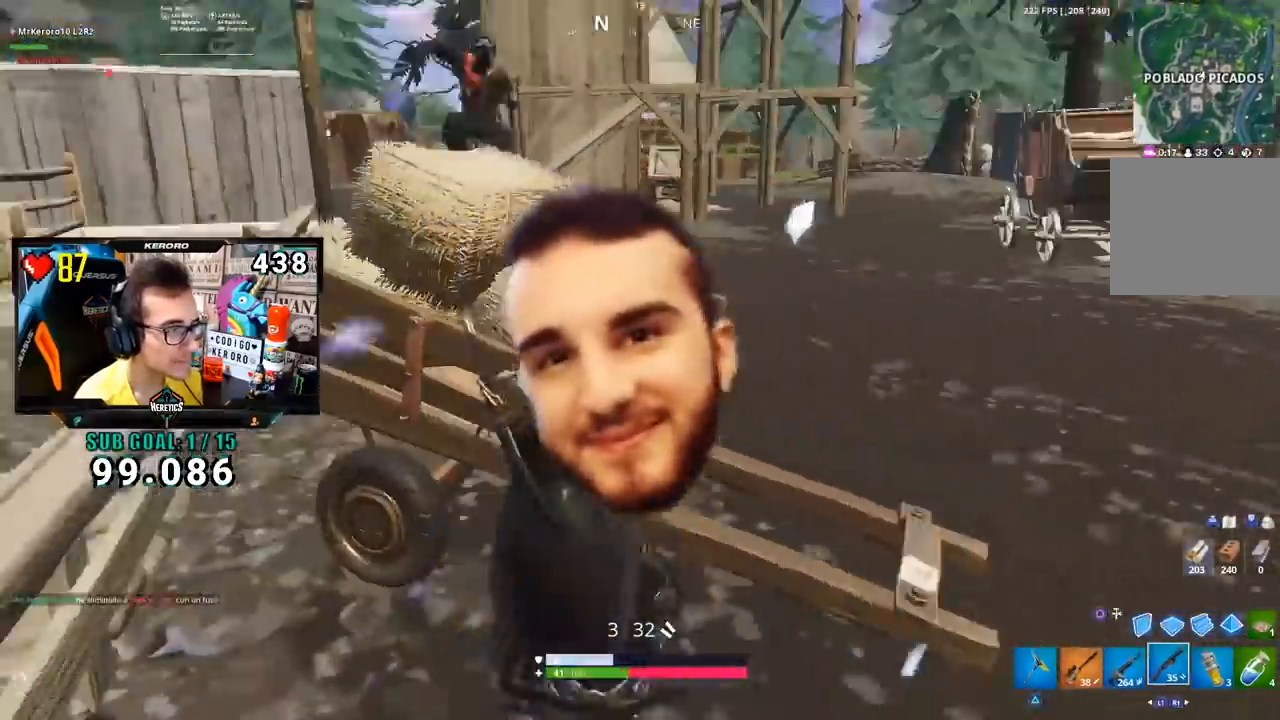
{"buttons": [], "left_stick": "right", "right_stick": "center", "events": [[16, "right_stick", "center"], [83, "left_stick", "down-right"], [150, "CROSS", "down"], [250, "CROSS", "up"], [250, "right_stick", "left"], [267, "left_stick", "right"], [417, "right_stick", "center"]]}
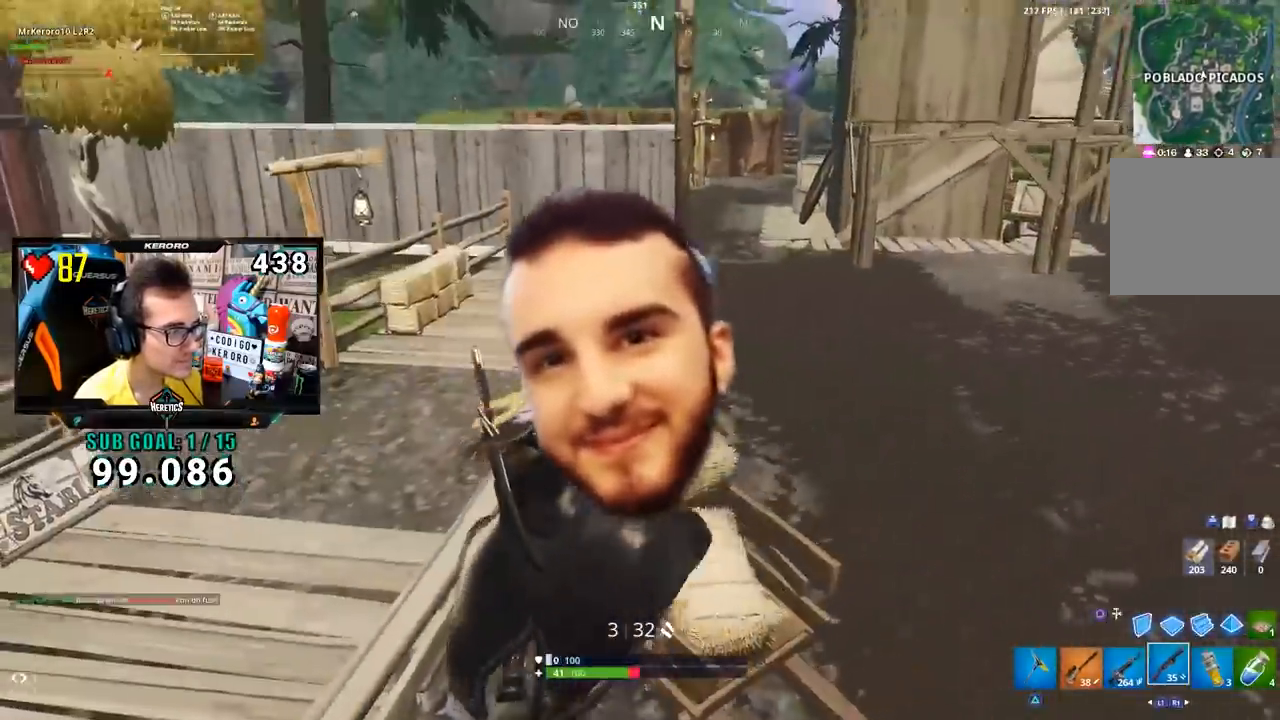
{"buttons": [], "left_stick": "up", "right_stick": "up-left", "events": [[451, "left_stick", "up"], [451, "right_stick", "up-left"]]}
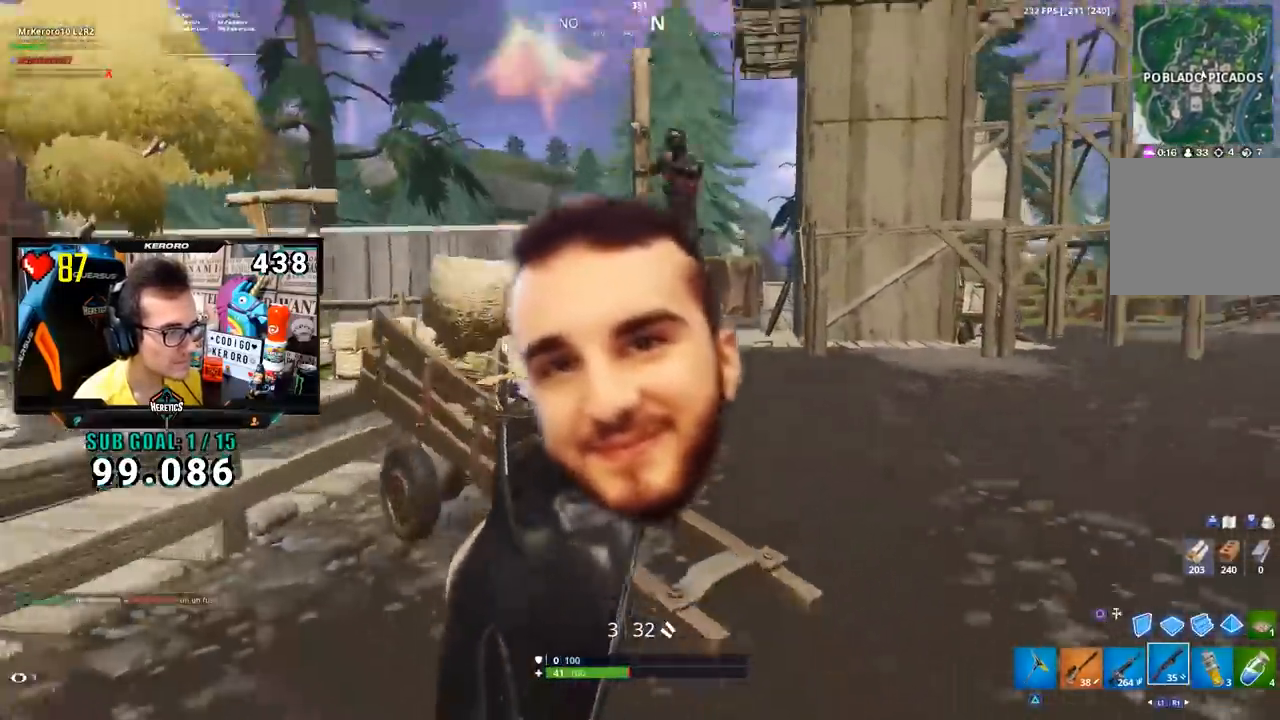
{"buttons": [], "left_stick": "up-left", "right_stick": "down-right", "events": [[16, "right_stick", "up"], [183, "right_stick", "center"], [216, "R2", "down"], [267, "L1", "down"], [350, "R2", "up"], [367, "L1", "up"], [367, "left_stick", "up-left"], [400, "right_stick", "down"], [467, "right_stick", "down-right"]]}
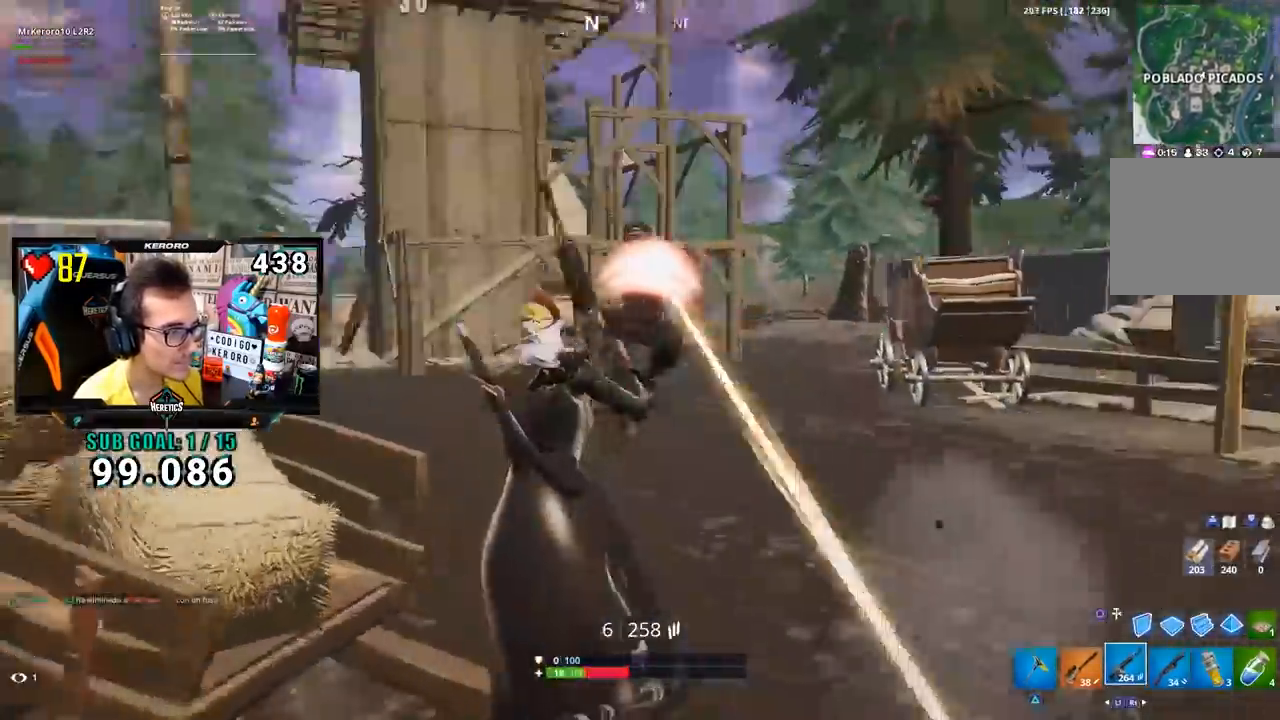
{"buttons": ["L2", "R2"], "left_stick": "down-right", "right_stick": "up-left", "events": [[17, "left_stick", "left"], [217, "R2", "down"], [250, "L2", "down"], [250, "right_stick", "up-left"], [284, "left_stick", "down"], [350, "R3", "down"], [350, "left_stick", "down-right"], [350, "right_stick", "center"], [417, "L2", "up"], [417, "R3", "up"], [417, "right_stick", "up-left"], [451, "L2", "down"]]}